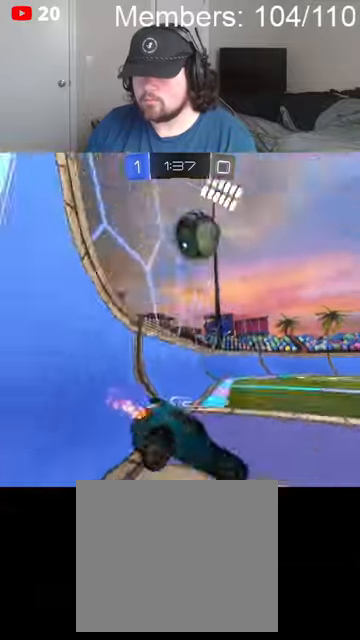
Gameplay with a controller (Xbox layout); each line is a JSON object with the inputs held at the frame after it (dt_ms = milliseconds from this image to that frame). "events" lists button and stick changes between this image and that frame as [ms after this image, input, new state], when the widget could be followed in between.
{"dt_ms": 500, "buttons": ["A"], "left_stick": "right", "right_stick": "center", "events": [[167, "R2", "up"], [200, "L2", "down"], [234, "left_stick", "center"], [267, "A", "down"], [367, "A", "up"], [367, "L2", "up"], [400, "A", "down"], [500, "left_stick", "right"]]}
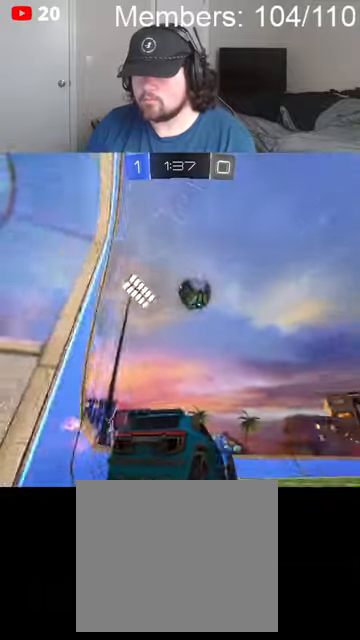
{"dt_ms": 500, "buttons": ["A", "B", "L1", "R2"], "left_stick": "right", "right_stick": "center", "events": [[67, "A", "up"], [134, "R2", "down"], [134, "left_stick", "down-right"], [267, "A", "down"], [267, "B", "down"], [267, "L1", "down"], [467, "left_stick", "right"]]}
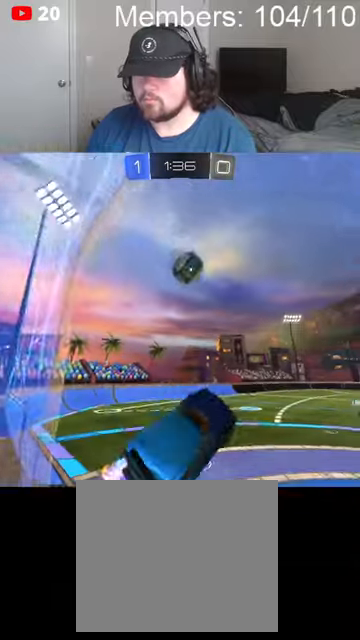
{"dt_ms": 500, "buttons": ["L1"], "left_stick": "down-right", "right_stick": "center", "events": [[167, "A", "up"], [167, "B", "up"], [267, "left_stick", "down-right"], [367, "R2", "up"]]}
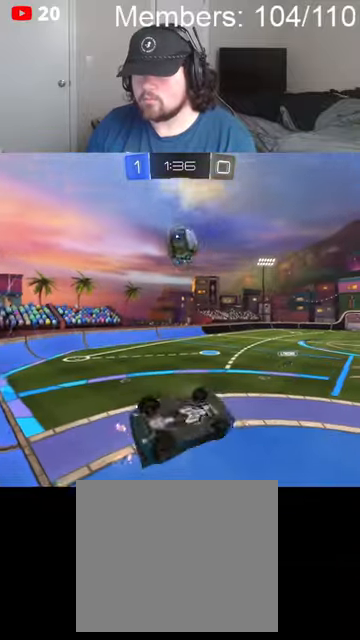
{"dt_ms": 500, "buttons": ["R2"], "left_stick": "center", "right_stick": "center", "events": [[134, "left_stick", "right"], [267, "L1", "up"], [267, "R2", "down"], [300, "left_stick", "up"], [367, "left_stick", "up-left"], [500, "left_stick", "center"]]}
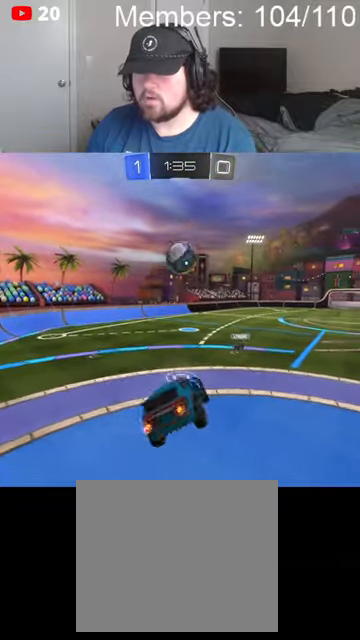
{"dt_ms": 500, "buttons": ["R2"], "left_stick": "center", "right_stick": "center", "events": [[400, "left_stick", "right"], [467, "left_stick", "center"]]}
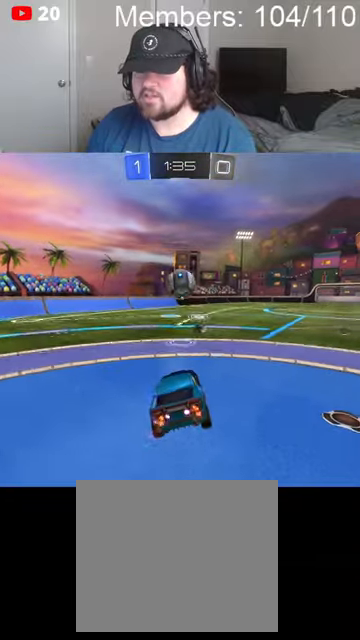
{"dt_ms": 500, "buttons": ["R2"], "left_stick": "left", "right_stick": "center", "events": [[34, "left_stick", "left"]]}
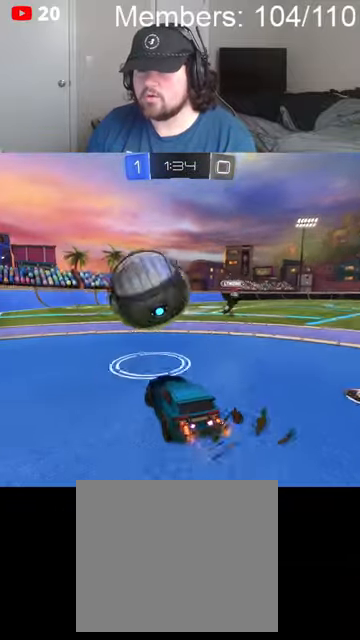
{"dt_ms": 500, "buttons": ["R2"], "left_stick": "left", "right_stick": "center", "events": []}
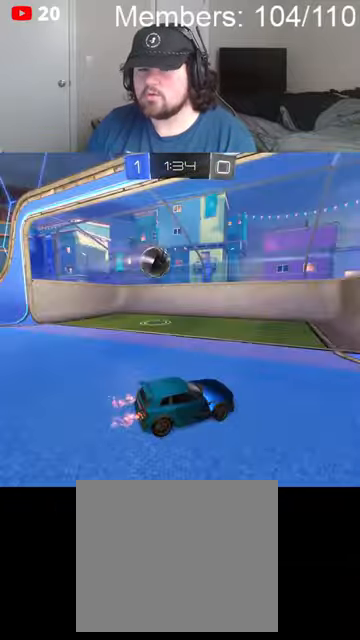
{"dt_ms": 500, "buttons": [], "left_stick": "center", "right_stick": "center", "events": [[200, "L1", "down"], [200, "R2", "up"], [267, "L1", "up"], [300, "left_stick", "center"]]}
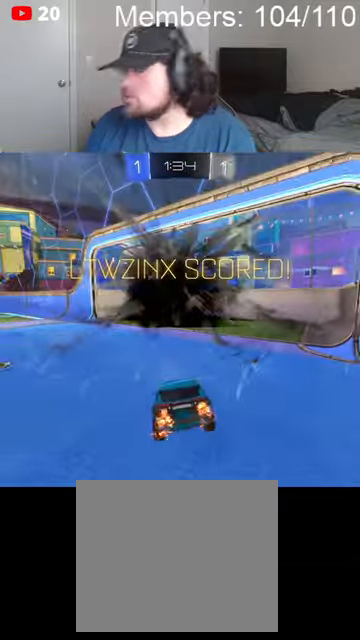
{"dt_ms": 500, "buttons": [], "left_stick": "center", "right_stick": "center", "events": [[134, "A", "down"], [167, "X", "down"], [334, "A", "up"], [334, "X", "up"]]}
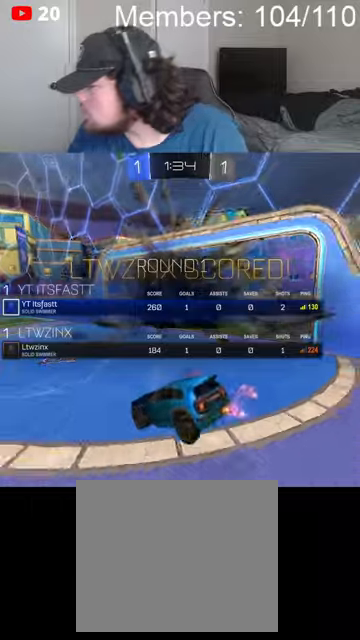
{"dt_ms": 500, "buttons": ["A", "X"], "left_stick": "center", "right_stick": "center", "events": [[134, "A", "down"], [134, "X", "down"], [200, "left_stick", "left"], [234, "A", "up"], [300, "X", "up"], [334, "L1", "down"], [467, "A", "down"], [467, "L1", "up"], [467, "X", "down"], [467, "left_stick", "center"]]}
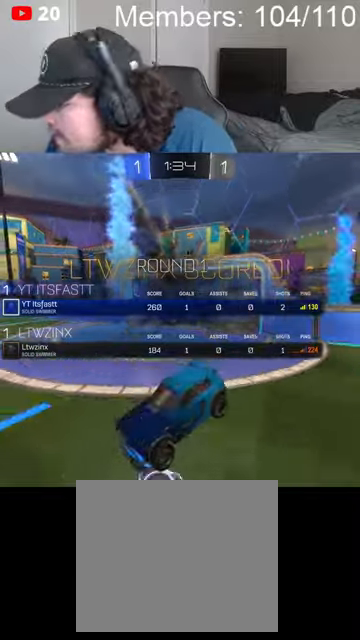
{"dt_ms": 1000, "buttons": ["A"], "left_stick": "center", "right_stick": "center"}
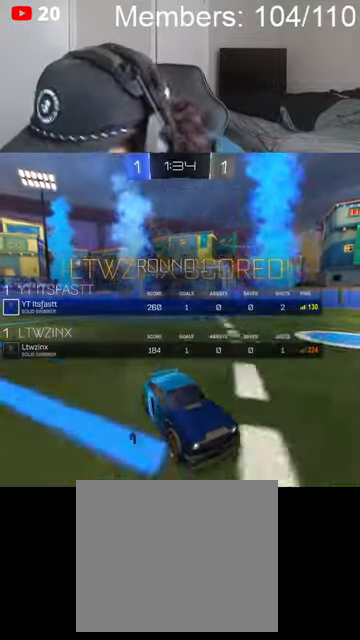
{"dt_ms": 500, "buttons": ["L1"], "left_stick": "center", "right_stick": "center", "events": [[67, "L1", "down"], [167, "L1", "up"], [167, "X", "down"], [267, "L1", "down"], [300, "A", "up"], [334, "X", "up"], [400, "L1", "up"], [467, "L1", "down"]]}
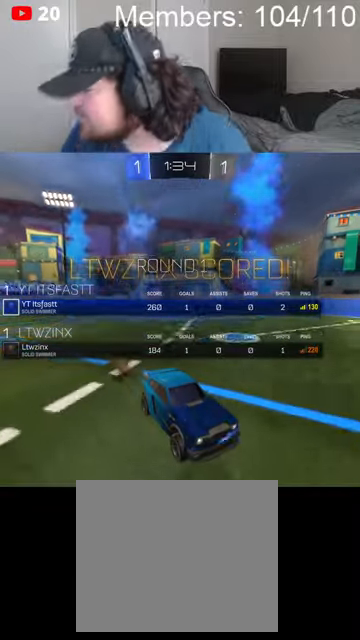
{"dt_ms": 500, "buttons": ["A", "X"], "left_stick": "center", "right_stick": "center", "events": [[67, "A", "down"], [67, "X", "down"], [134, "L1", "up"], [200, "A", "up"], [234, "X", "up"], [400, "A", "down"], [400, "X", "down"]]}
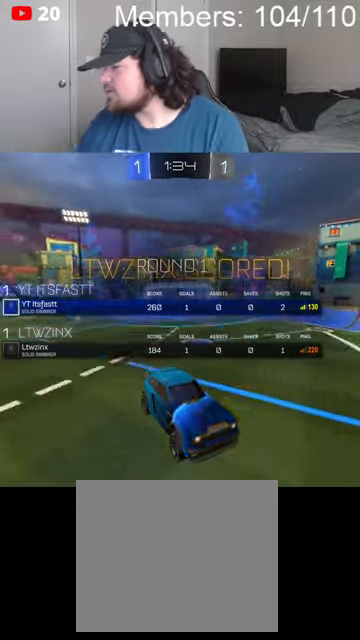
{"dt_ms": 500, "buttons": [], "left_stick": "center", "right_stick": "center", "events": [[67, "X", "up"], [100, "A", "up"]]}
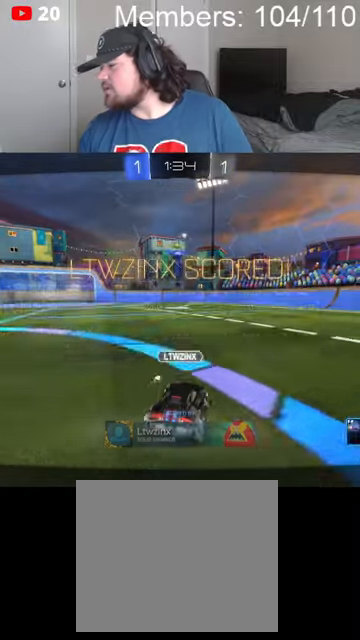
{"dt_ms": 500, "buttons": [], "left_stick": "center", "right_stick": "center", "events": [[100, "X", "down"], [134, "A", "down"], [300, "A", "up"], [334, "X", "up"]]}
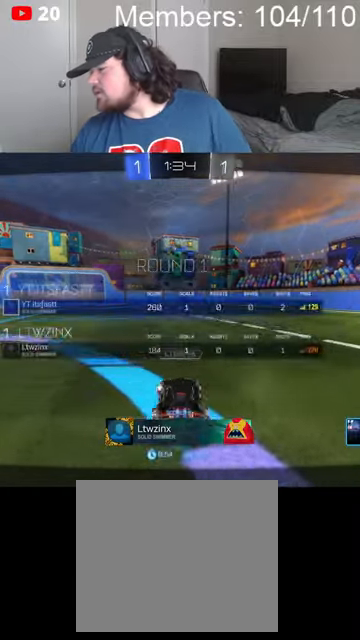
{"dt_ms": 500, "buttons": [], "left_stick": "center", "right_stick": "center", "events": []}
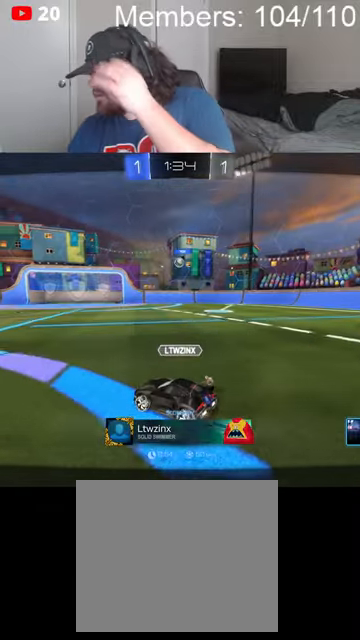
{"dt_ms": 500, "buttons": [], "left_stick": "center", "right_stick": "center", "events": []}
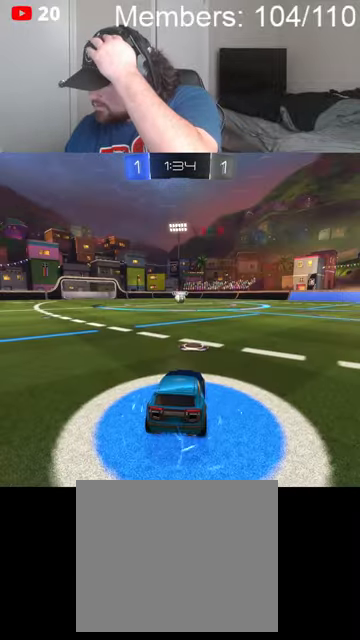
{"dt_ms": 500, "buttons": [], "left_stick": "center", "right_stick": "center", "events": []}
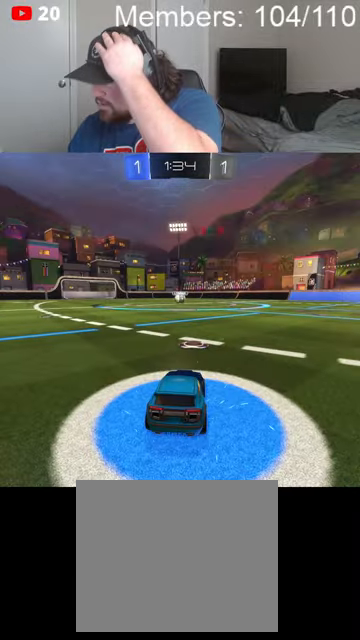
{"dt_ms": 500, "buttons": ["A", "X"], "left_stick": "center", "right_stick": "center", "events": [[500, "A", "down"], [500, "X", "down"]]}
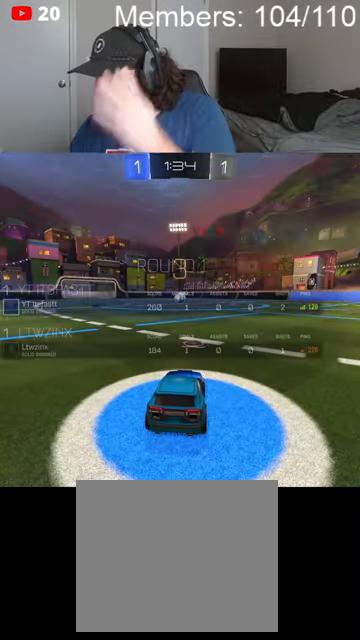
{"dt_ms": 500, "buttons": ["X", "R2"], "left_stick": "center", "right_stick": "center", "events": [[167, "A", "up"], [200, "X", "up"], [334, "A", "down"], [334, "X", "down"], [367, "R2", "down"], [500, "A", "up"]]}
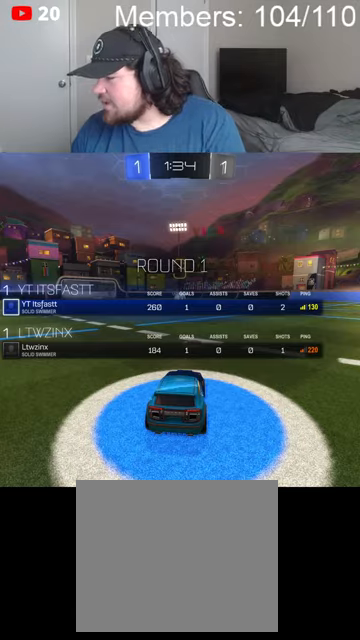
{"dt_ms": 500, "buttons": ["B"], "left_stick": "left", "right_stick": "center", "events": [[34, "X", "up"], [267, "B", "down"], [467, "R2", "up"], [500, "left_stick", "left"]]}
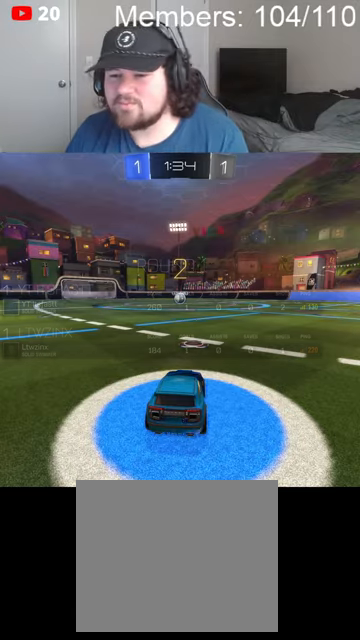
{"dt_ms": 500, "buttons": ["R2"], "left_stick": "center", "right_stick": "center", "events": [[67, "L1", "down"], [200, "L1", "up"], [267, "R2", "down"], [267, "left_stick", "center"], [434, "B", "up"]]}
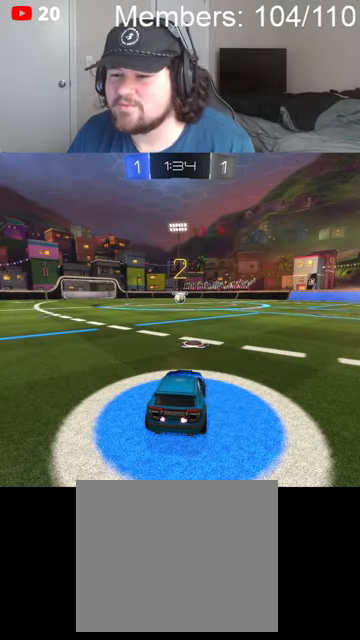
{"dt_ms": 500, "buttons": ["B", "L1", "R2"], "left_stick": "center", "right_stick": "center", "events": [[34, "X", "down"], [67, "L1", "down"], [100, "X", "up"], [100, "left_stick", "up"], [167, "B", "down"], [167, "L1", "up"], [167, "left_stick", "center"], [300, "B", "up"], [300, "L1", "down"], [367, "L1", "up"], [434, "B", "down"], [500, "L1", "down"]]}
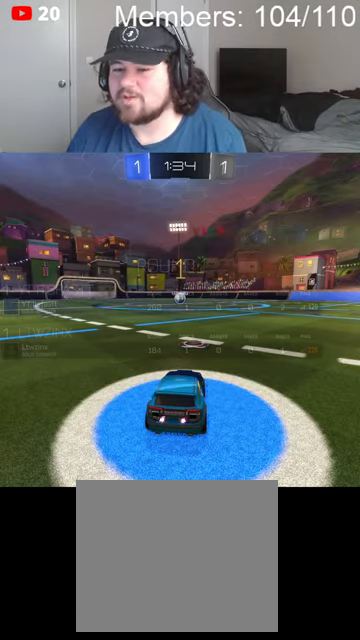
{"dt_ms": 500, "buttons": ["B", "R2"], "left_stick": "center", "right_stick": "center", "events": [[100, "L1", "up"], [167, "L1", "down"], [267, "L1", "up"]]}
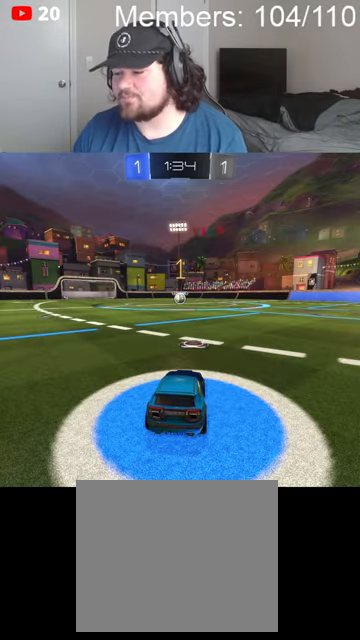
{"dt_ms": 500, "buttons": ["A", "B", "L1", "R2"], "left_stick": "right", "right_stick": "center", "events": [[400, "left_stick", "right"], [467, "A", "down"], [467, "L1", "down"]]}
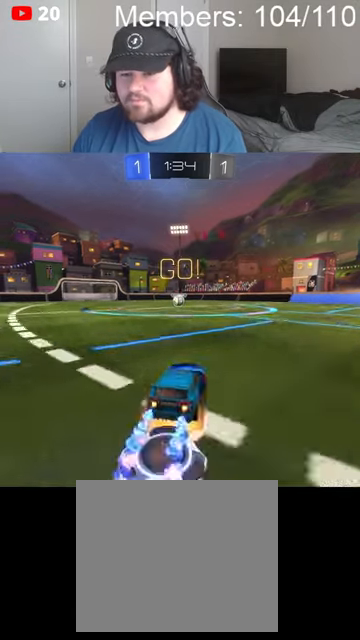
{"dt_ms": 500, "buttons": ["B", "R2"], "left_stick": "up", "right_stick": "center", "events": [[34, "A", "up"], [67, "left_stick", "left"], [100, "A", "down"], [167, "L1", "up"], [200, "A", "up"], [200, "left_stick", "up-left"], [434, "left_stick", "up"]]}
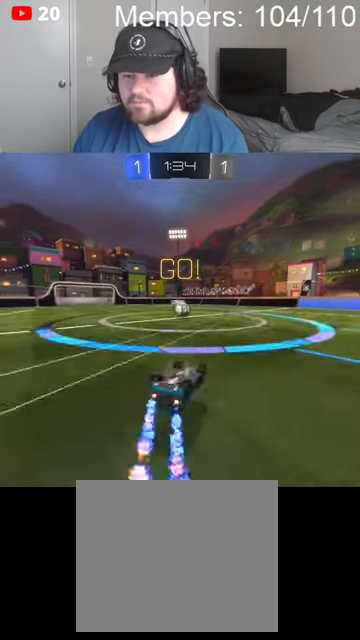
{"dt_ms": 500, "buttons": ["B", "R2"], "left_stick": "center", "right_stick": "center", "events": [[100, "left_stick", "center"]]}
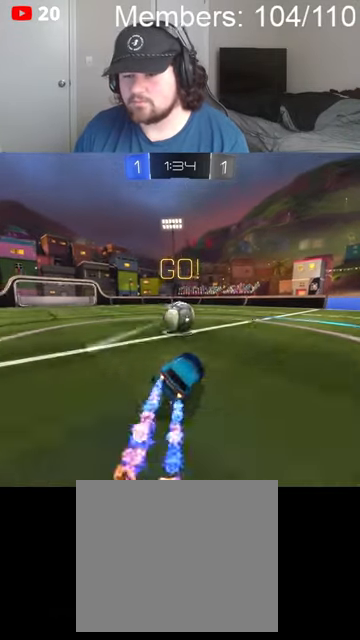
{"dt_ms": 500, "buttons": ["L1", "R2"], "left_stick": "left", "right_stick": "center", "events": [[67, "left_stick", "left"], [100, "A", "down"], [134, "L1", "down"], [200, "A", "up"], [267, "A", "down"], [400, "A", "up"], [400, "B", "up"]]}
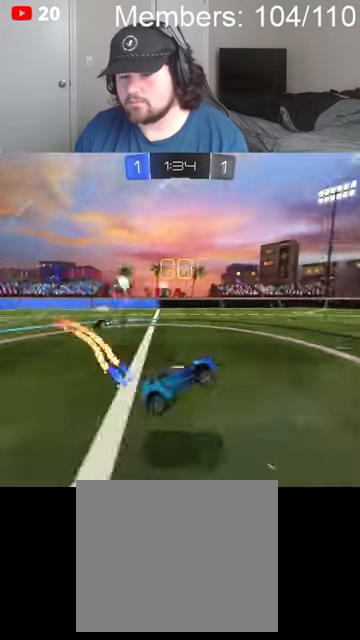
{"dt_ms": 500, "buttons": ["R2"], "left_stick": "right", "right_stick": "center", "events": [[134, "L1", "up"], [134, "left_stick", "up"], [200, "left_stick", "right"]]}
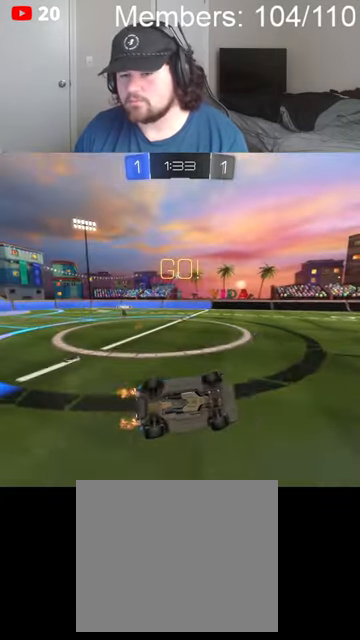
{"dt_ms": 500, "buttons": ["R2"], "left_stick": "up", "right_stick": "center", "events": [[167, "left_stick", "center"], [334, "left_stick", "up"]]}
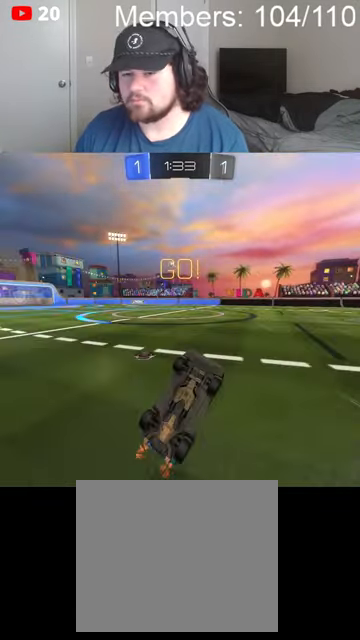
{"dt_ms": 500, "buttons": ["B", "L1", "R2"], "left_stick": "right", "right_stick": "center", "events": [[200, "left_stick", "up-right"], [300, "left_stick", "right"], [434, "L1", "down"], [500, "B", "down"]]}